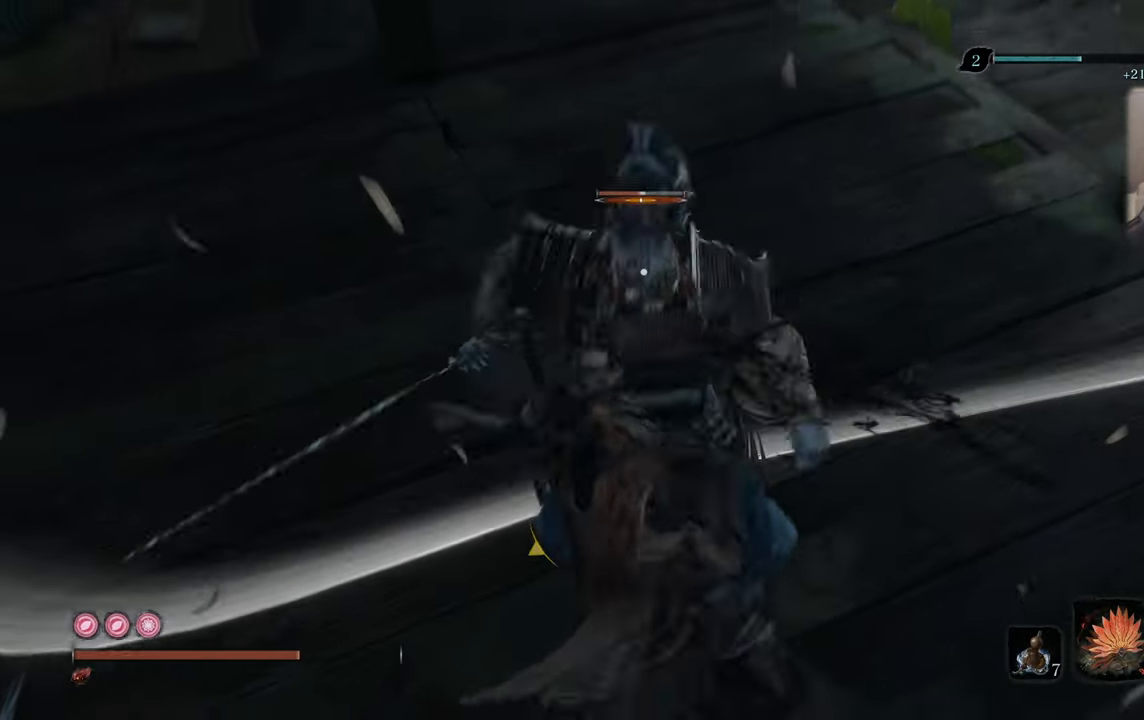
Gameplay with a controller (PlayStation layout); each line is a JSON object with the inputs held at the frame after it (dt_ms = milliseconds from this image to that frame). "events" lists button and stick changes between this image and that frame as [ms after this image, input, new state], when the widget could be followed in between.
{"dt_ms": 500, "buttons": [], "left_stick": "center", "right_stick": "center", "events": [[34, "R1", "down"], [150, "R1", "up"], [234, "R1", "down"], [317, "R1", "up"]]}
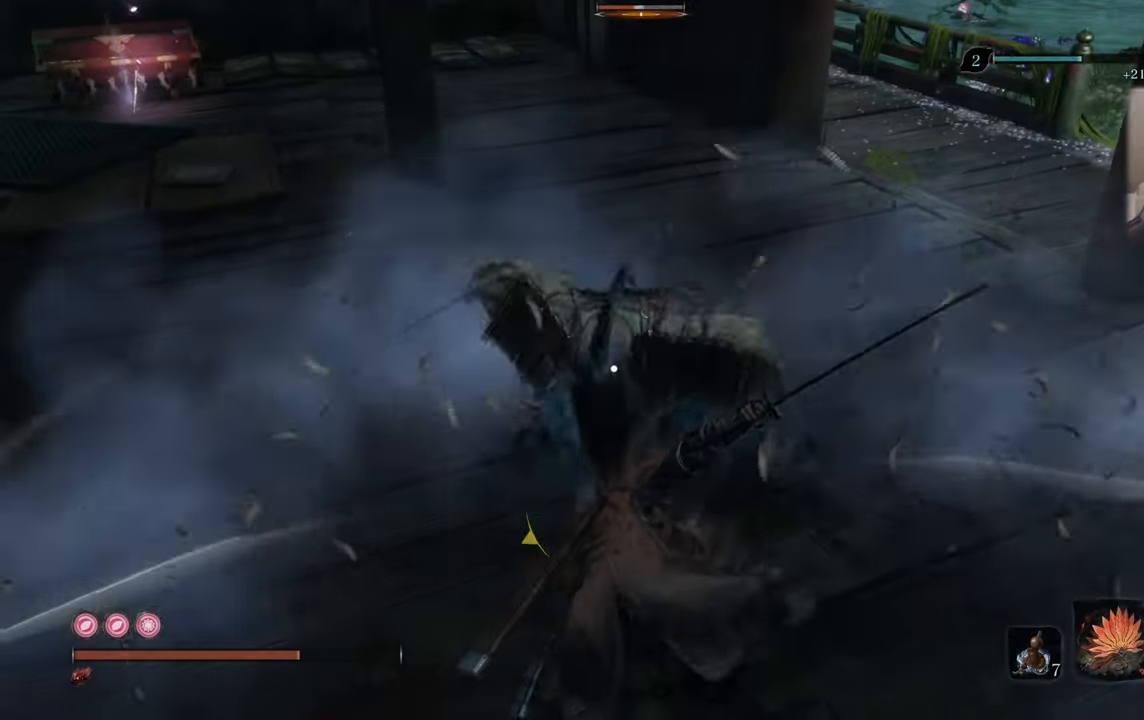
{"dt_ms": 500, "buttons": [], "left_stick": "down-right", "right_stick": "center", "events": [[367, "left_stick", "down-right"]]}
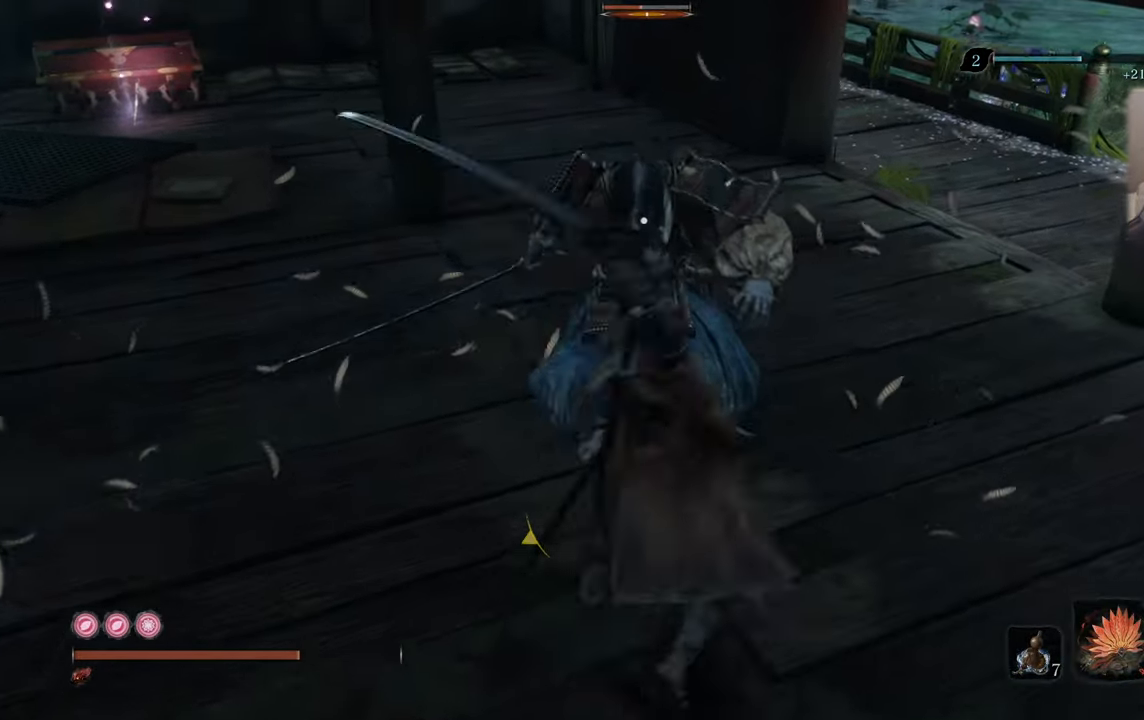
{"dt_ms": 500, "buttons": [], "left_stick": "center", "right_stick": "center", "events": [[234, "left_stick", "center"]]}
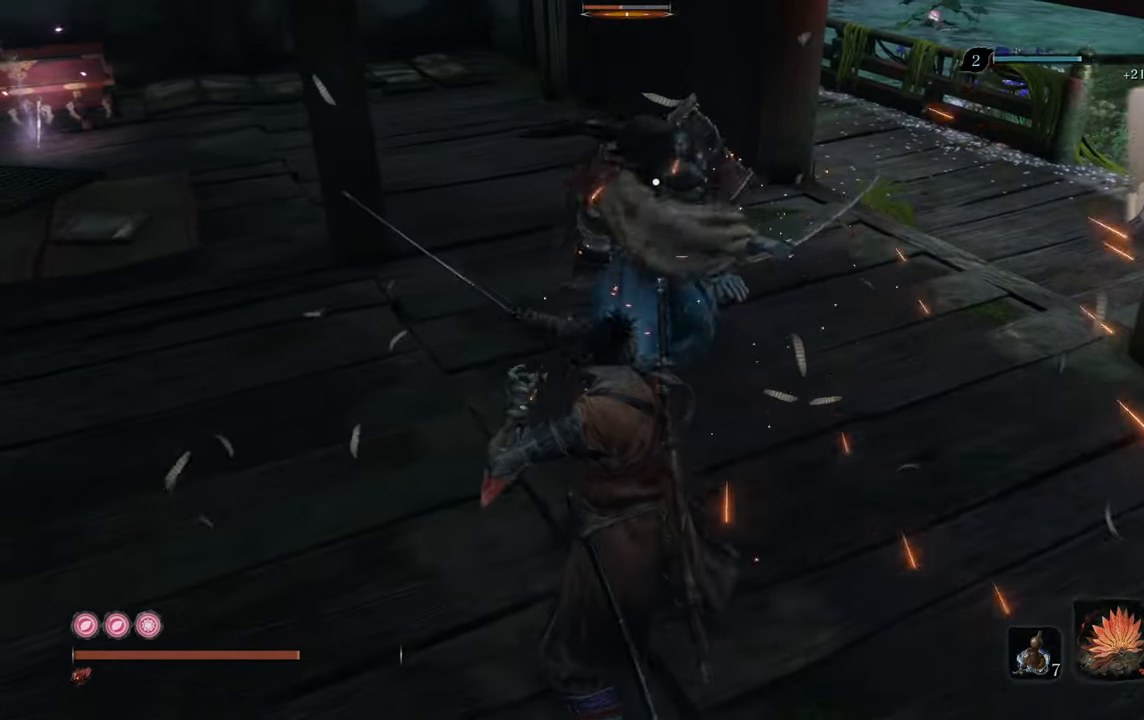
{"dt_ms": 500, "buttons": [], "left_stick": "center", "right_stick": "center", "events": [[117, "left_stick", "down-right"], [350, "L1", "down"], [434, "L1", "up"], [467, "left_stick", "center"]]}
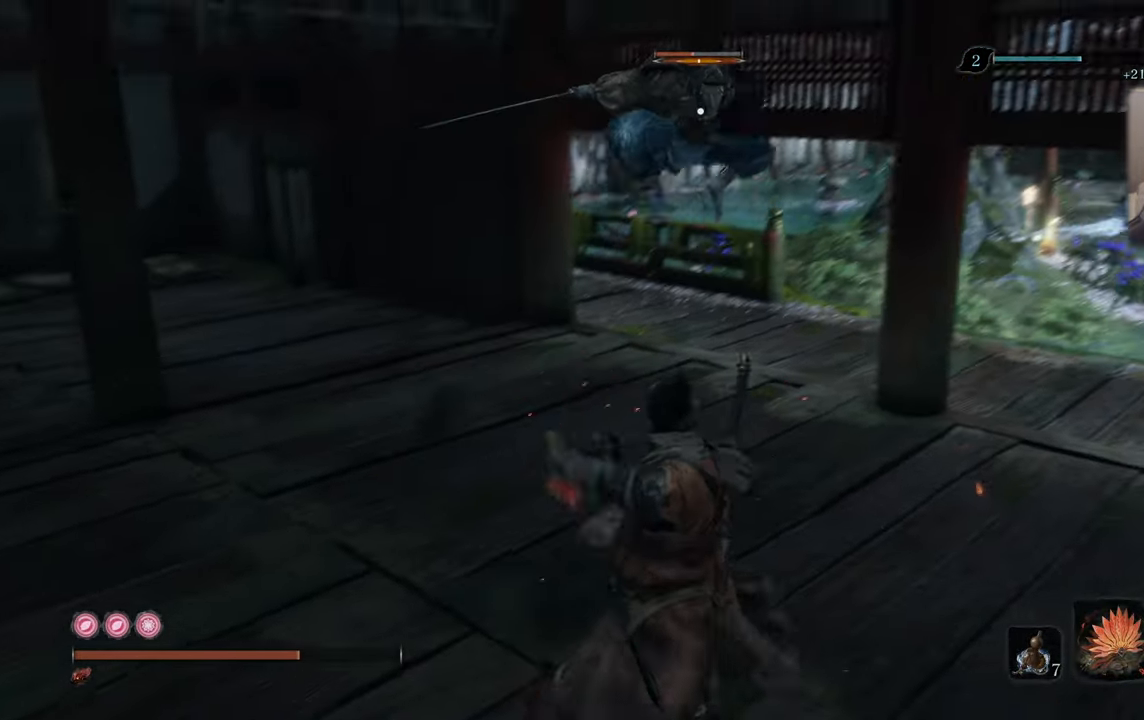
{"dt_ms": 500, "buttons": [], "left_stick": "down-right", "right_stick": "center", "events": [[17, "left_stick", "down-right"]]}
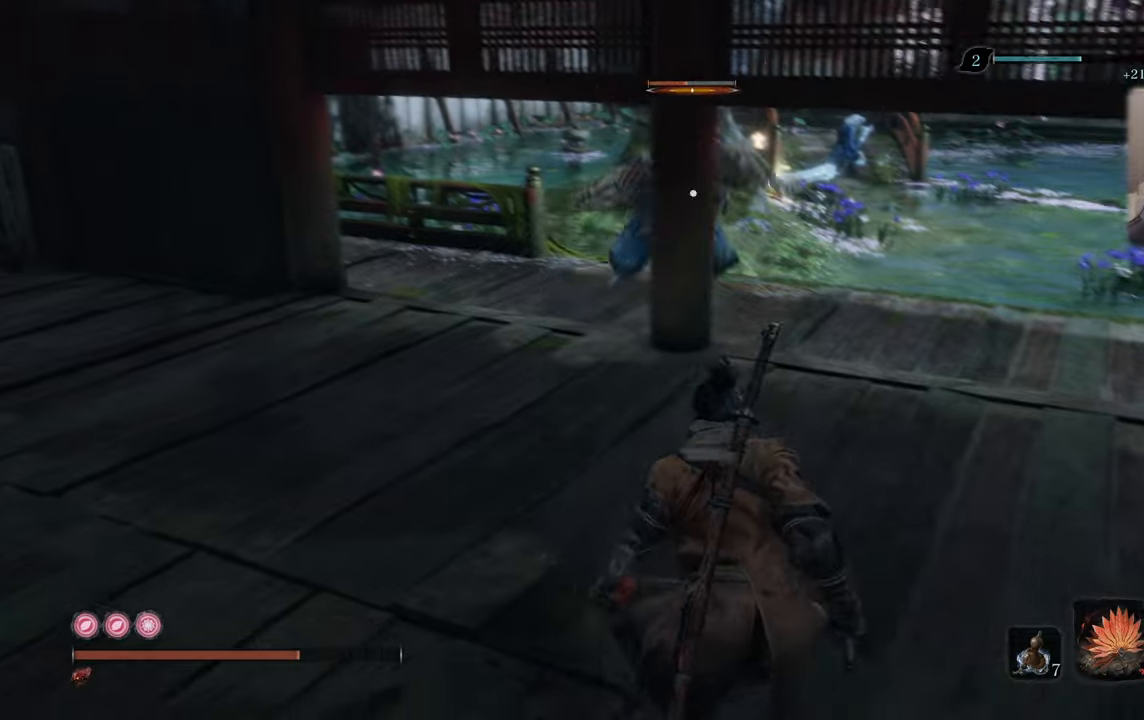
{"dt_ms": 500, "buttons": [], "left_stick": "right", "right_stick": "center", "events": [[316, "left_stick", "right"]]}
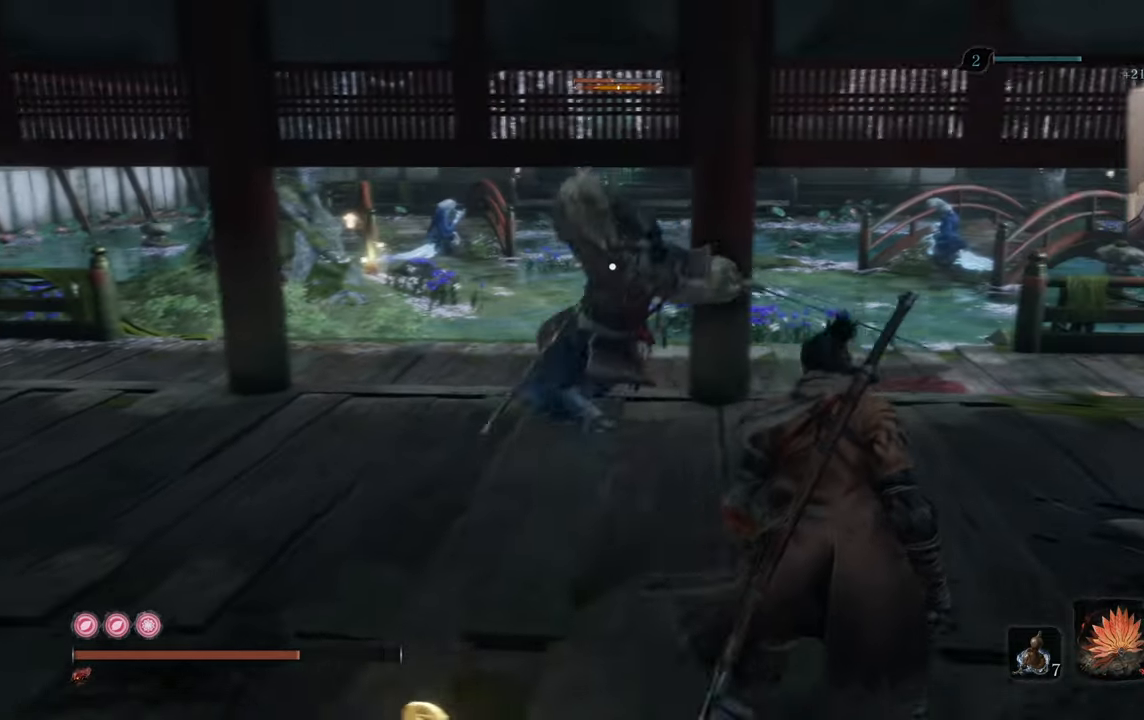
{"dt_ms": 500, "buttons": [], "left_stick": "center", "right_stick": "center", "events": [[216, "L1", "down"], [300, "left_stick", "center"], [333, "L1", "up"], [400, "L1", "down"], [466, "L1", "up"]]}
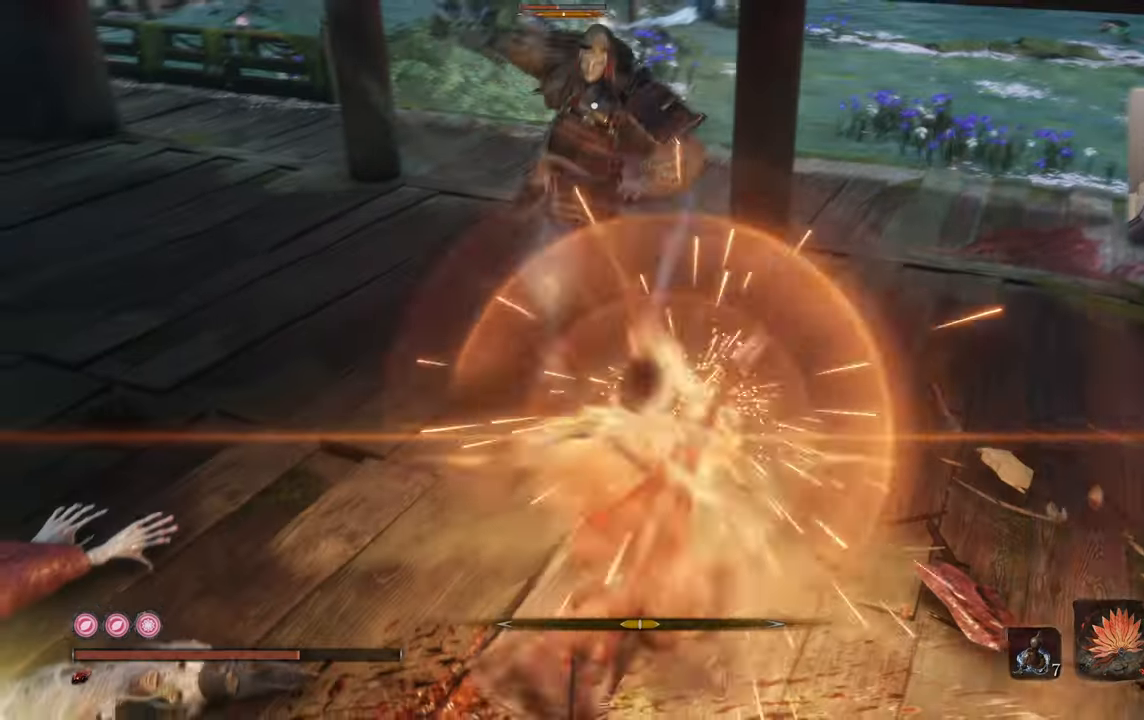
{"dt_ms": 500, "buttons": ["L1"], "left_stick": "center", "right_stick": "center", "events": [[16, "L1", "down"], [66, "L1", "up"], [183, "left_stick", "right"], [316, "left_stick", "center"], [450, "L1", "down"]]}
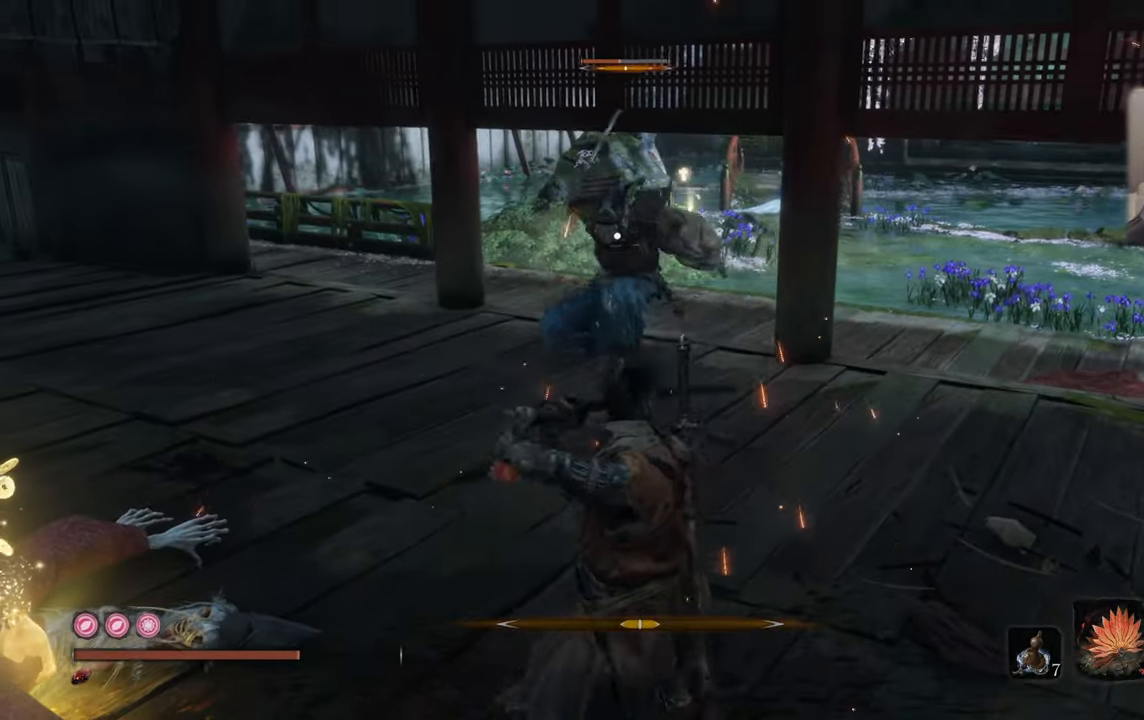
{"dt_ms": 500, "buttons": [], "left_stick": "center", "right_stick": "center", "events": [[50, "R1", "down"], [100, "R1", "up"], [166, "L1", "up"]]}
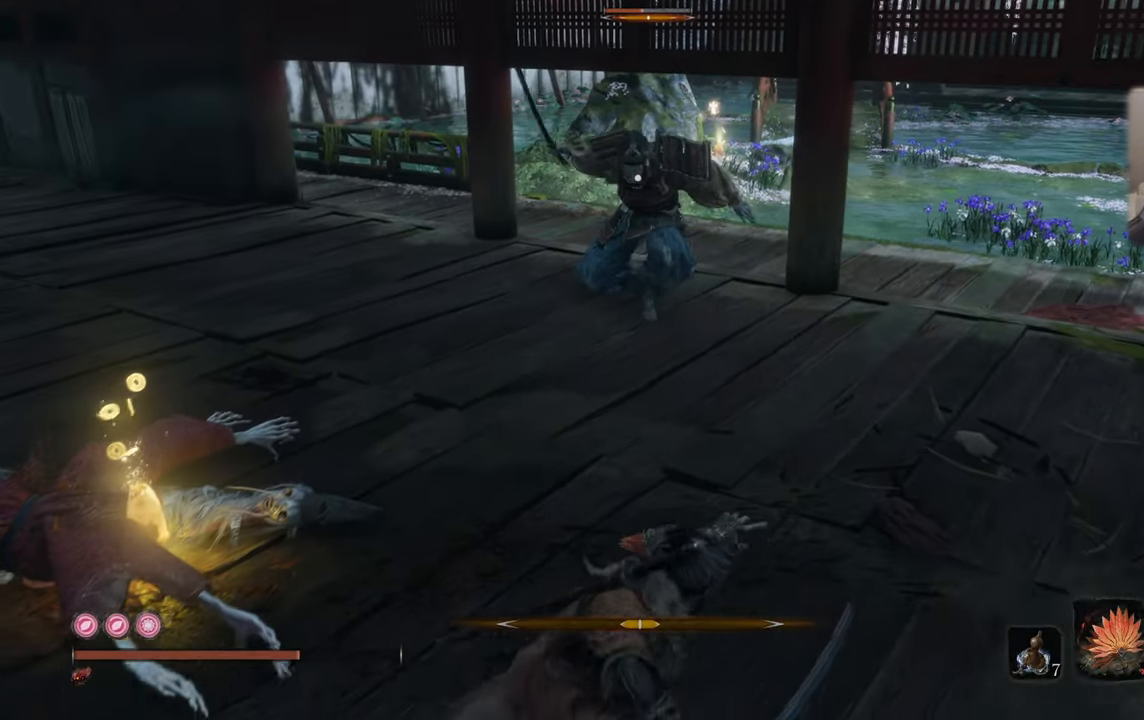
{"dt_ms": 500, "buttons": [], "left_stick": "center", "right_stick": "center", "events": []}
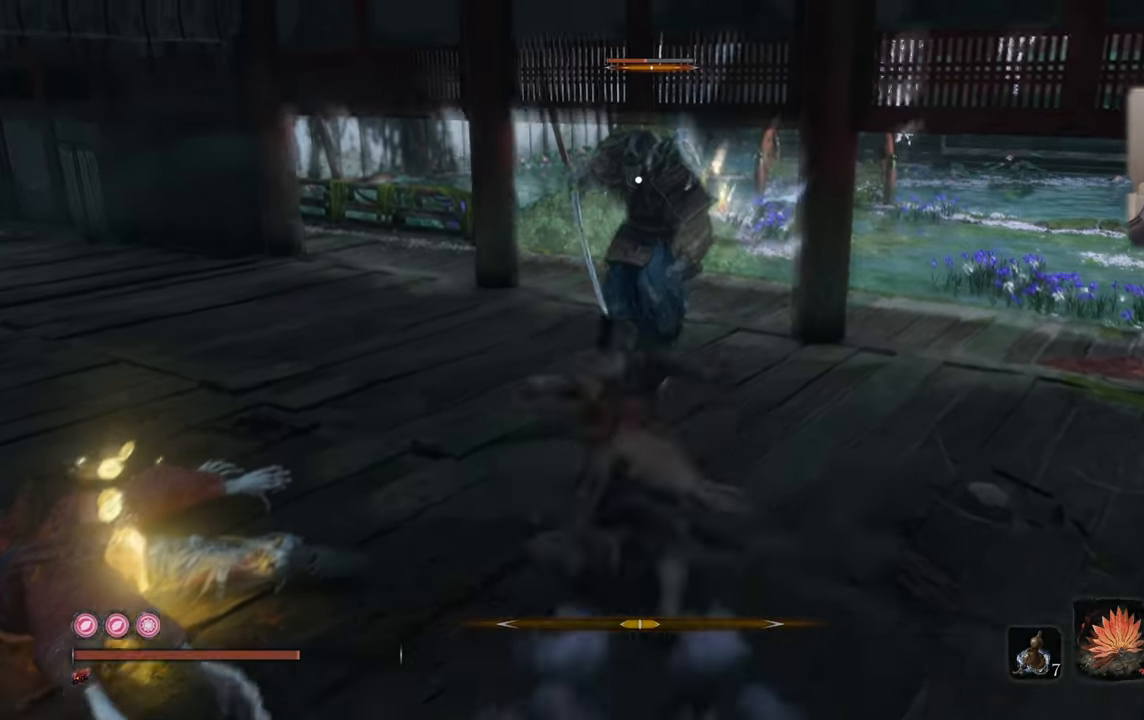
{"dt_ms": 500, "buttons": [], "left_stick": "center", "right_stick": "center", "events": []}
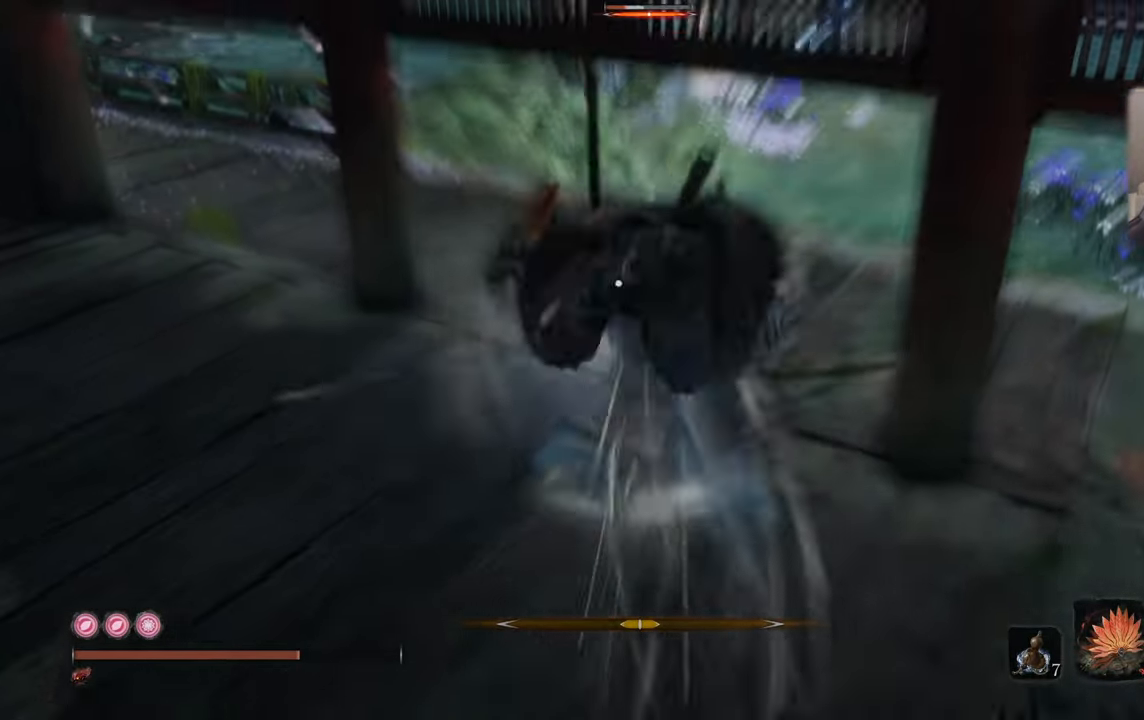
{"dt_ms": 500, "buttons": [], "left_stick": "center", "right_stick": "center", "events": [[283, "R1", "down"], [333, "R1", "up"], [433, "R1", "down"], [500, "R1", "up"]]}
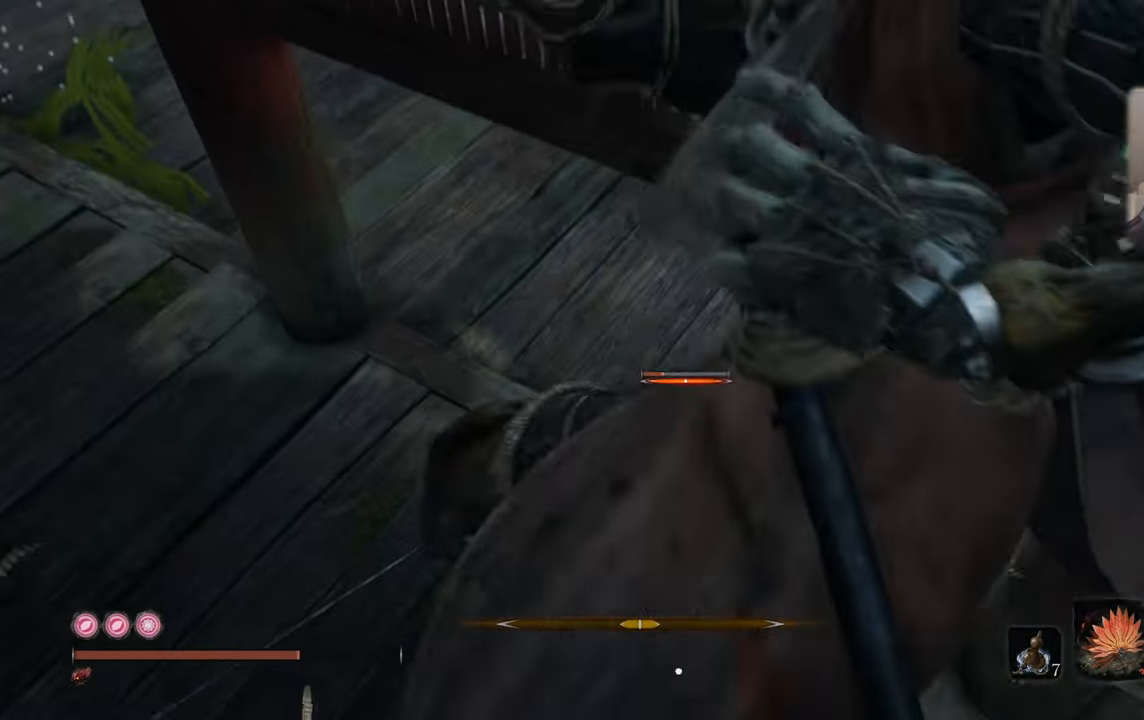
{"dt_ms": 500, "buttons": [], "left_stick": "center", "right_stick": "center", "events": [[83, "R1", "down"], [133, "R1", "up"], [266, "R1", "down"], [316, "R1", "up"], [416, "R1", "down"], [500, "R1", "up"]]}
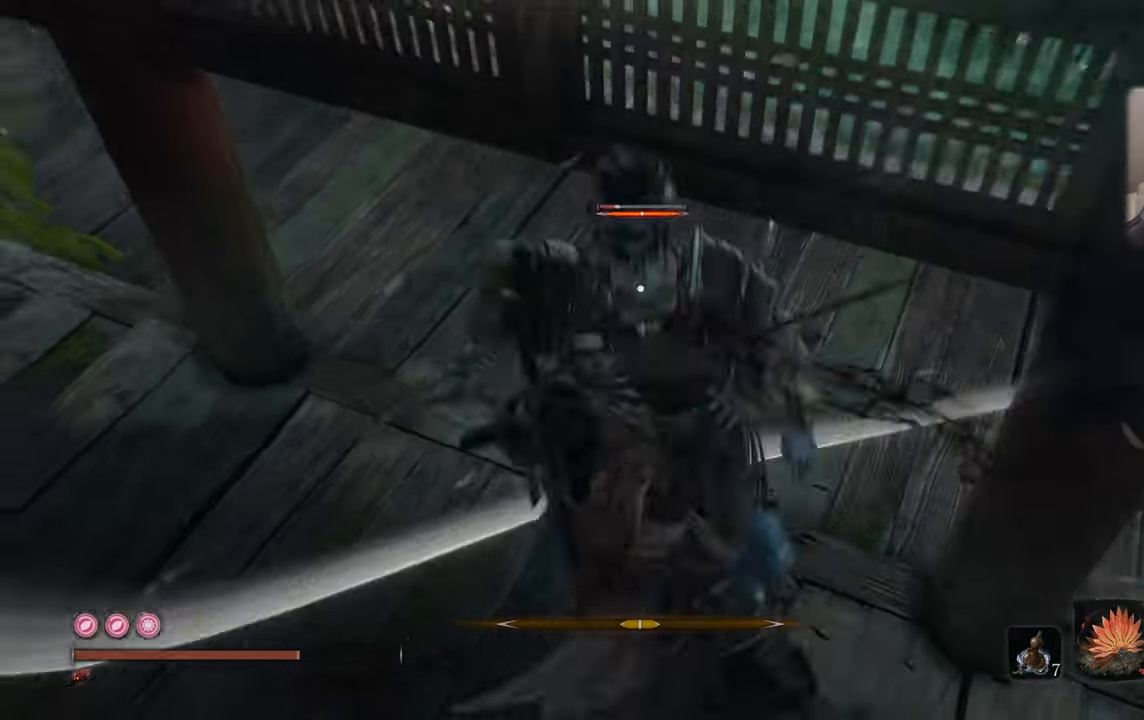
{"dt_ms": 500, "buttons": [], "left_stick": "center", "right_stick": "center", "events": [[50, "R1", "down"], [133, "R1", "up"], [216, "R1", "down"], [316, "R1", "up"], [416, "R1", "down"], [466, "R1", "up"]]}
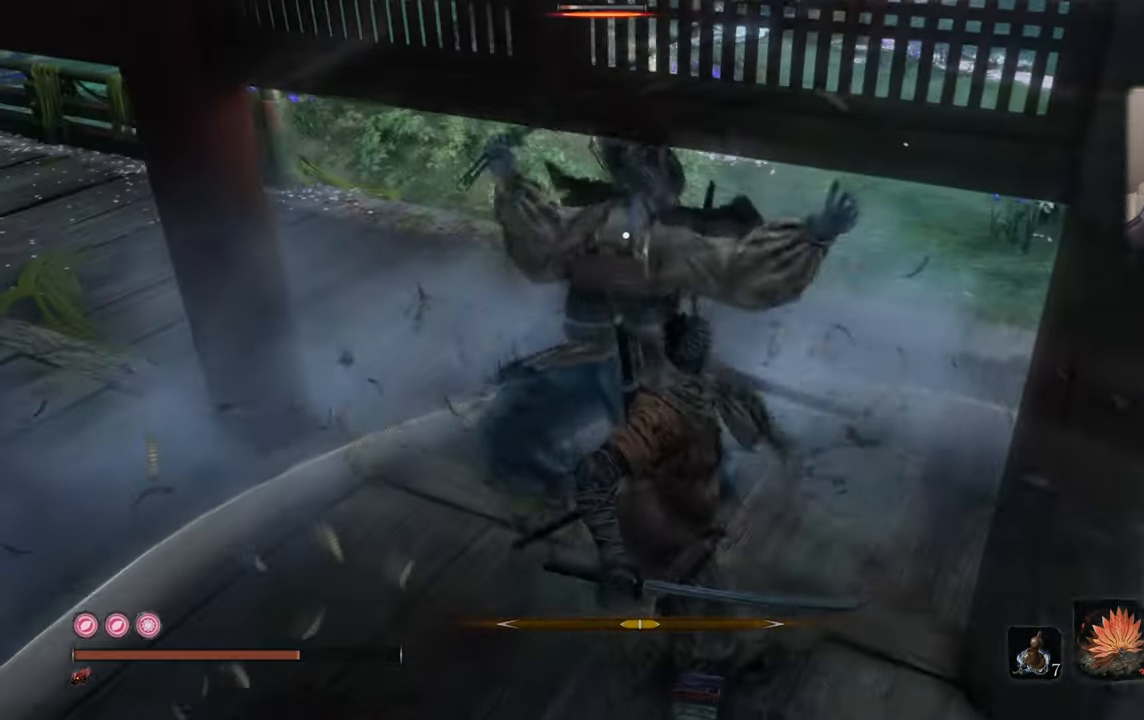
{"dt_ms": 500, "buttons": [], "left_stick": "center", "right_stick": "center", "events": []}
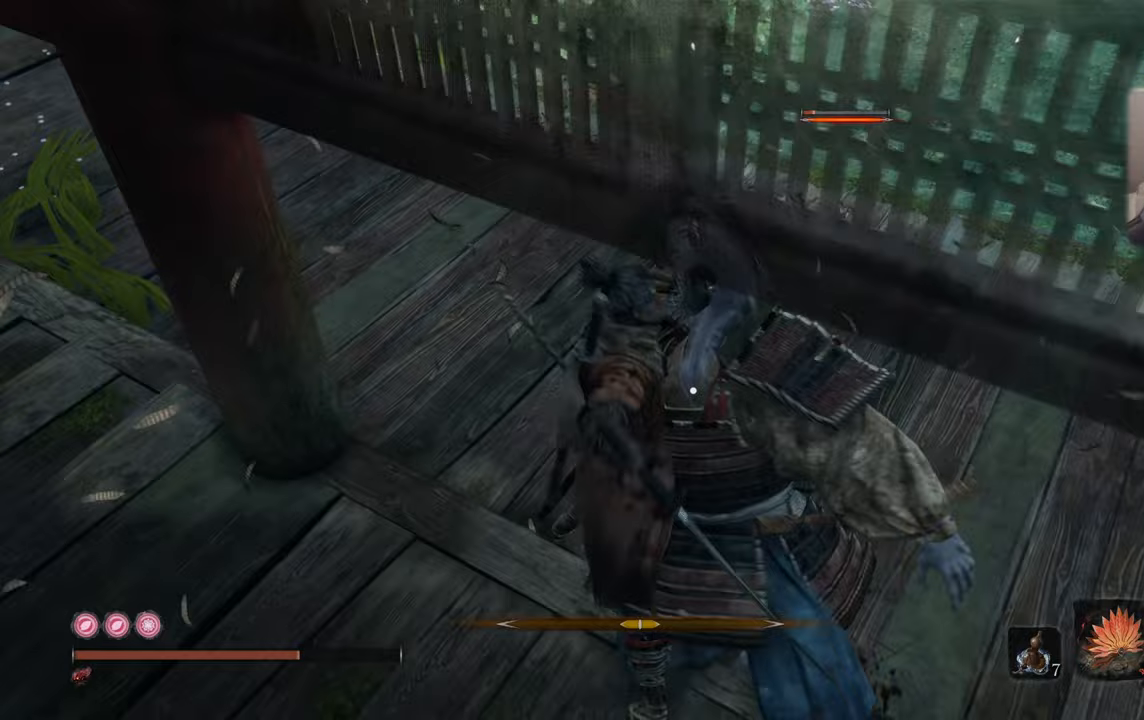
{"dt_ms": 500, "buttons": [], "left_stick": "center", "right_stick": "center", "events": []}
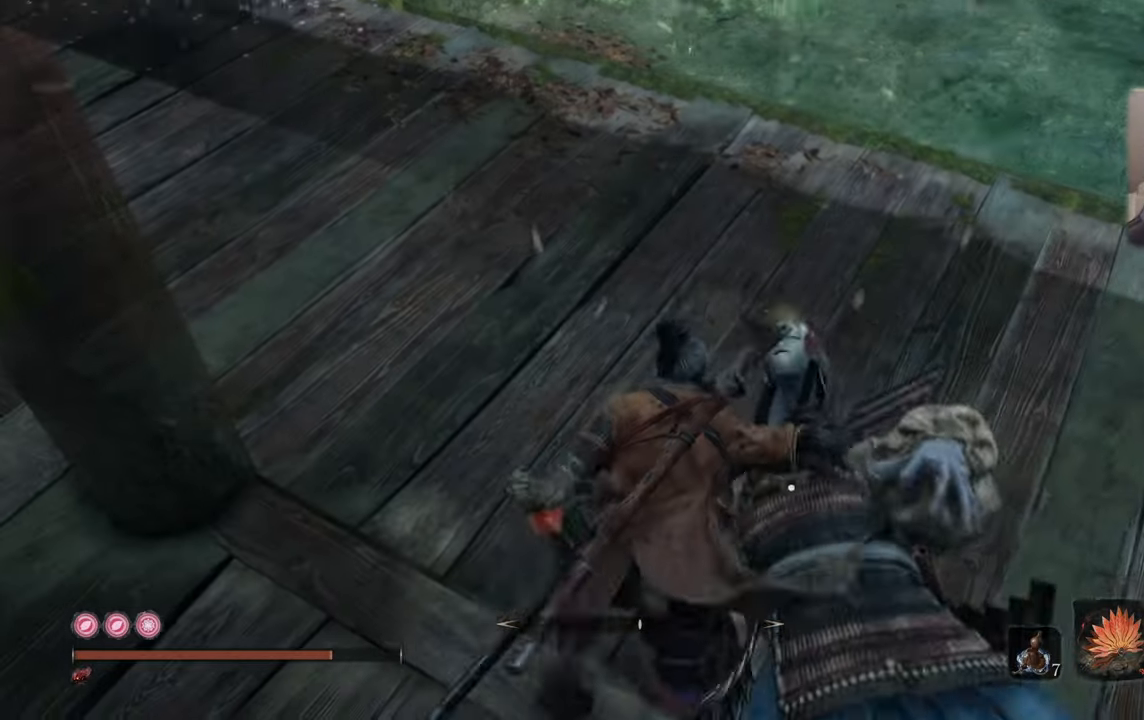
{"dt_ms": 500, "buttons": [], "left_stick": "center", "right_stick": "left", "events": [[267, "right_stick", "left"]]}
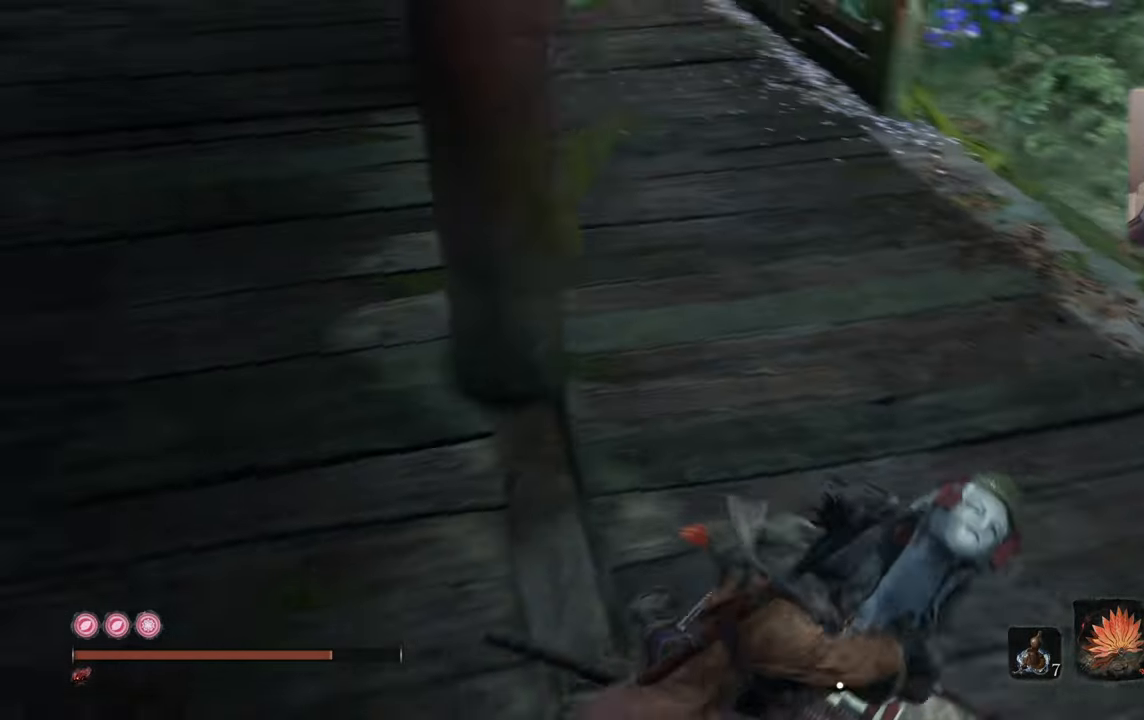
{"dt_ms": 500, "buttons": [], "left_stick": "center", "right_stick": "center", "events": [[333, "right_stick", "center"]]}
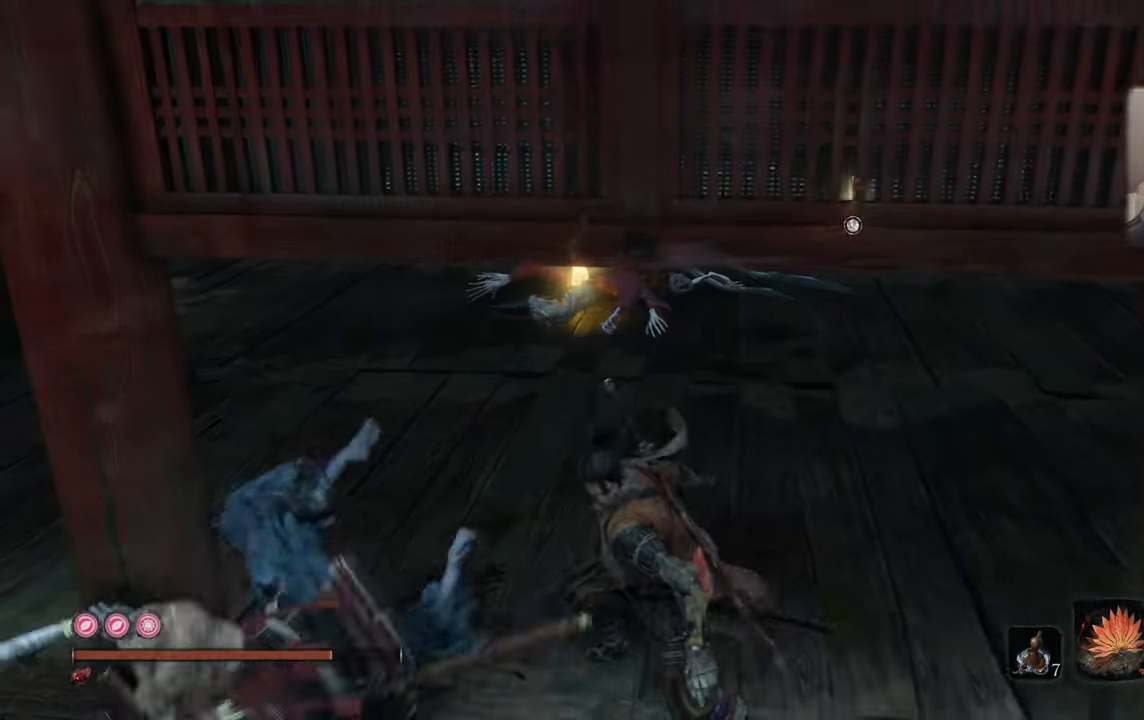
{"dt_ms": 500, "buttons": [], "left_stick": "up", "right_stick": "center", "events": [[150, "left_stick", "up"], [400, "SQUARE", "down"], [467, "SQUARE", "up"]]}
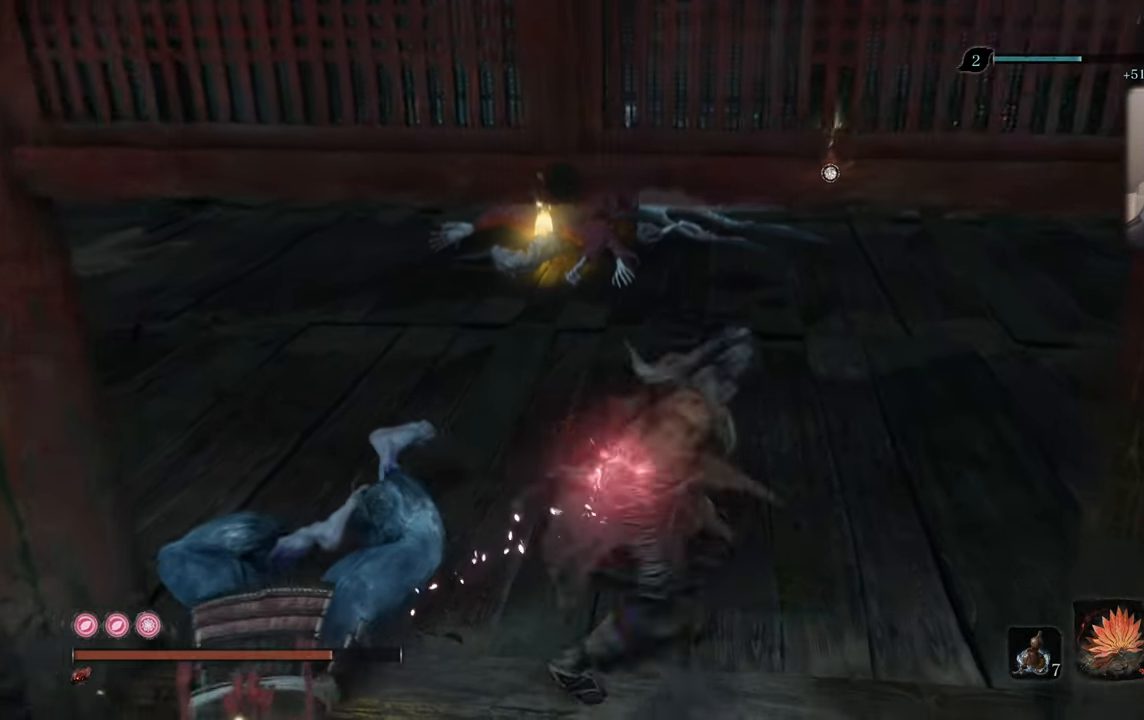
{"dt_ms": 500, "buttons": [], "left_stick": "up", "right_stick": "left", "events": [[333, "right_stick", "left"]]}
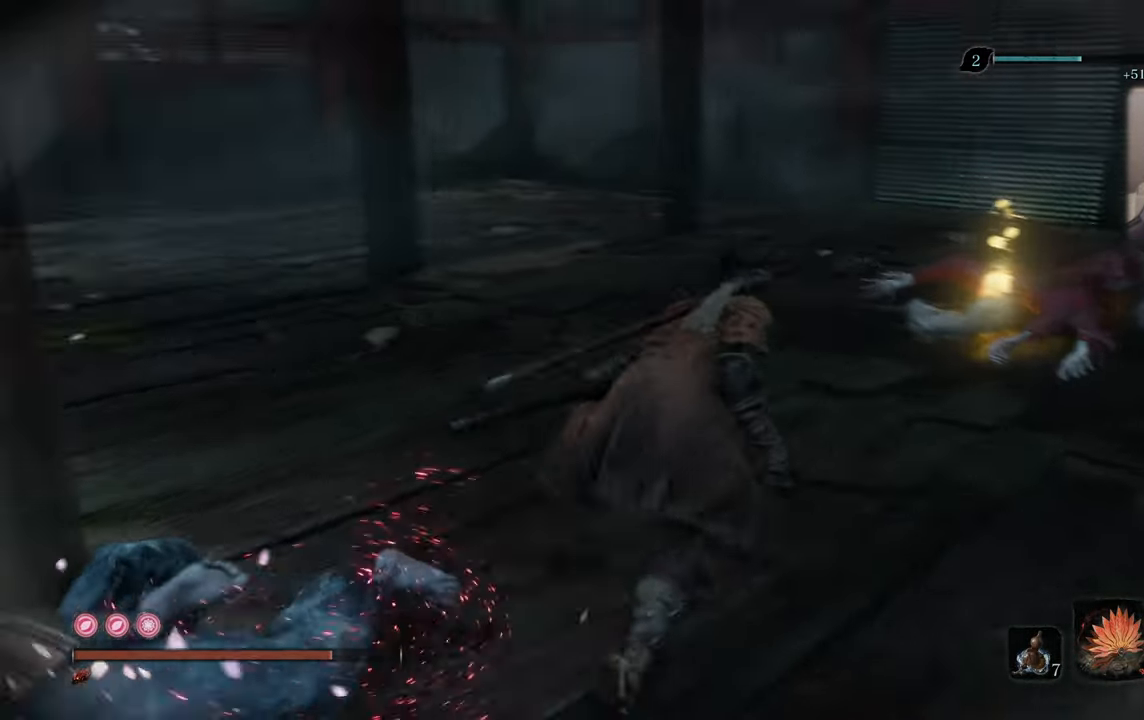
{"dt_ms": 500, "buttons": [], "left_stick": "down-right", "right_stick": "center", "events": [[17, "left_stick", "up-right"], [183, "left_stick", "right"], [417, "left_stick", "down-right"], [450, "right_stick", "center"]]}
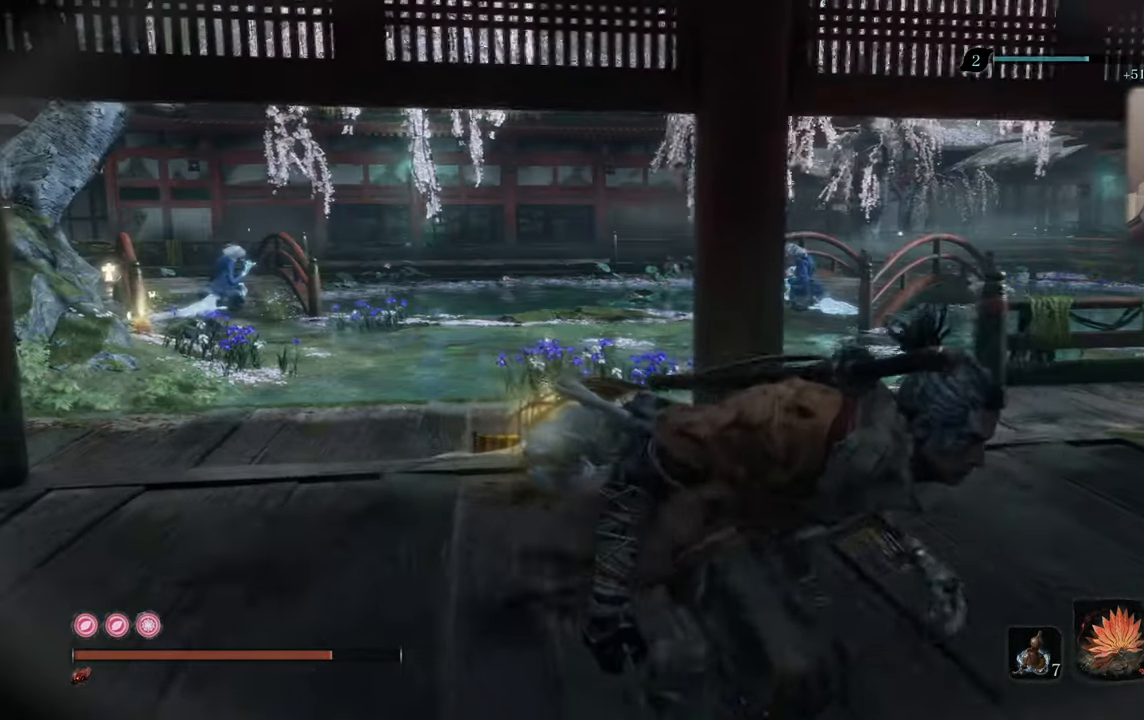
{"dt_ms": 500, "buttons": [], "left_stick": "down-right", "right_stick": "center", "events": [[350, "right_stick", "left"], [500, "right_stick", "center"]]}
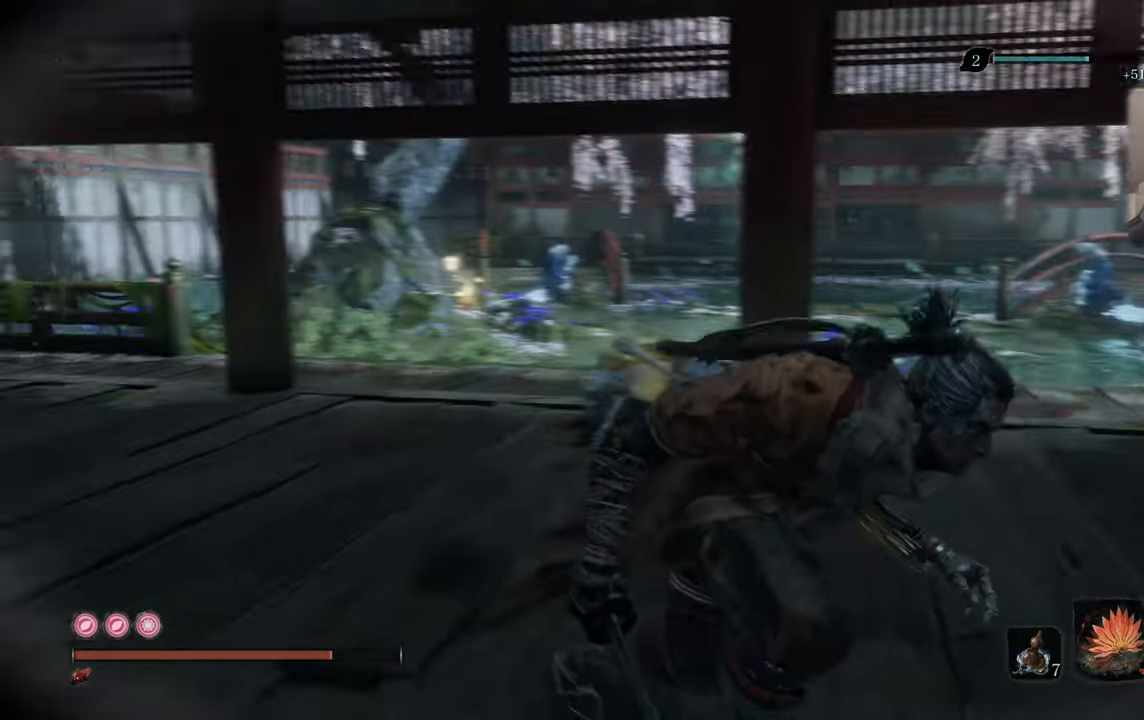
{"dt_ms": 500, "buttons": [], "left_stick": "up-right", "right_stick": "left", "events": [[367, "right_stick", "left"], [433, "left_stick", "up-right"]]}
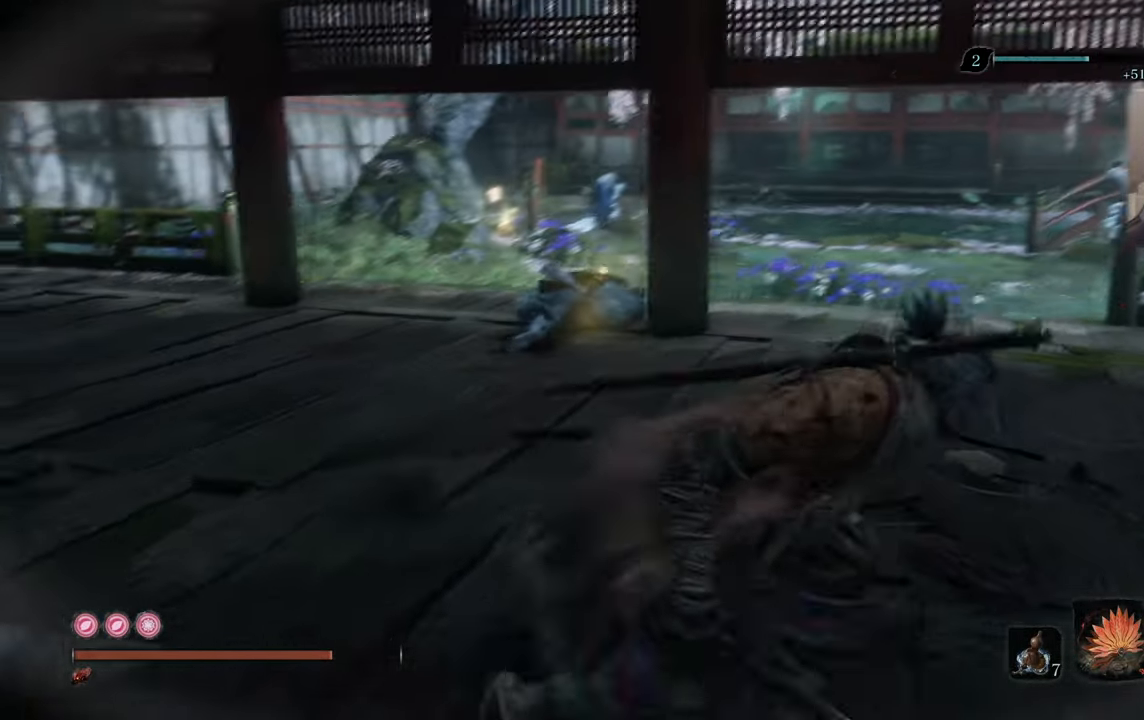
{"dt_ms": 500, "buttons": [], "left_stick": "center", "right_stick": "left", "events": [[17, "left_stick", "center"], [17, "right_stick", "center"], [150, "right_stick", "left"]]}
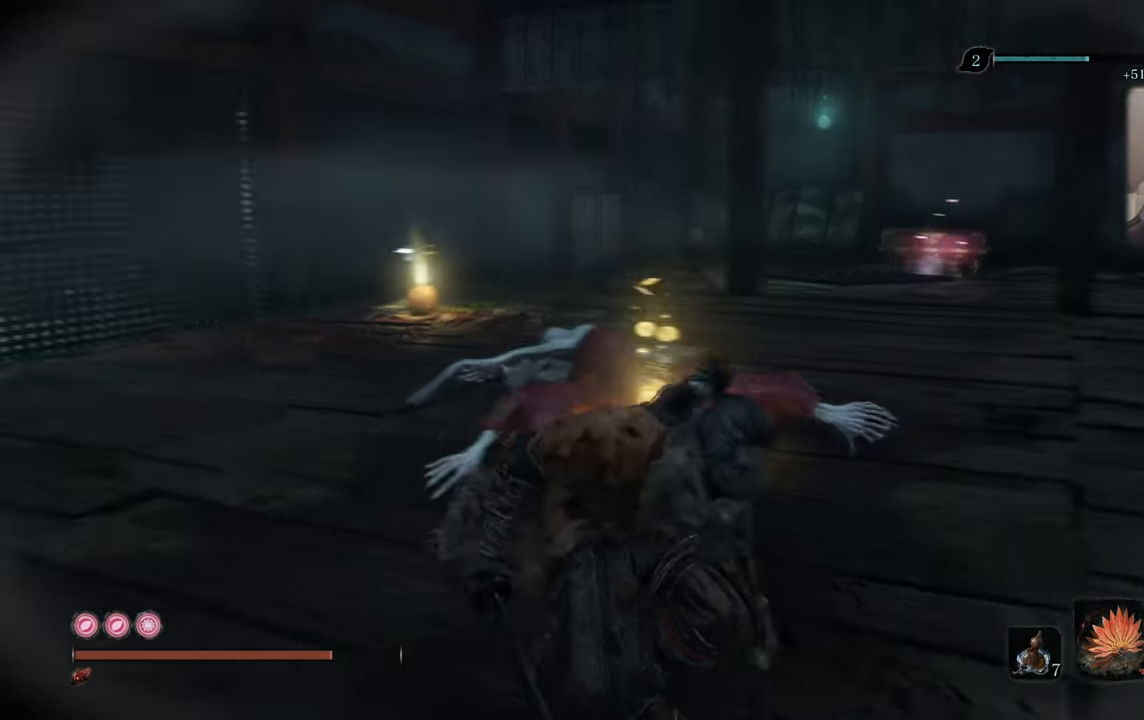
{"dt_ms": 500, "buttons": [], "left_stick": "center", "right_stick": "center", "events": [[50, "right_stick", "center"], [350, "right_stick", "right"], [467, "right_stick", "center"]]}
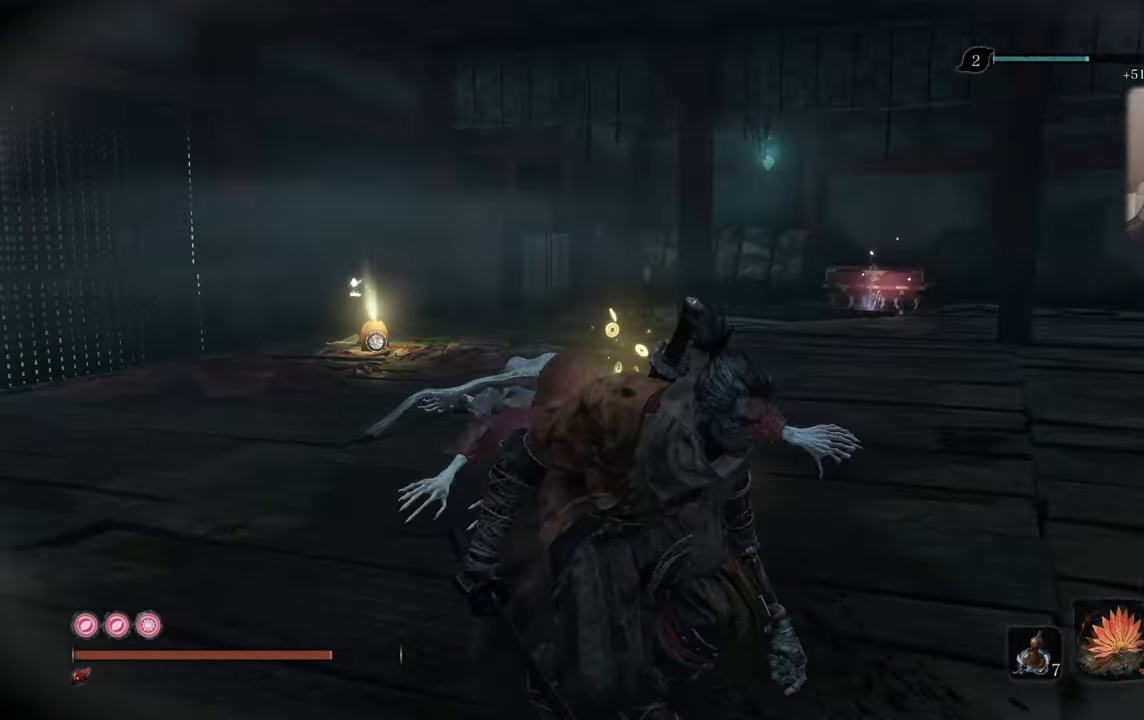
{"dt_ms": 1000, "buttons": ["L3"], "left_stick": "center", "right_stick": "left"}
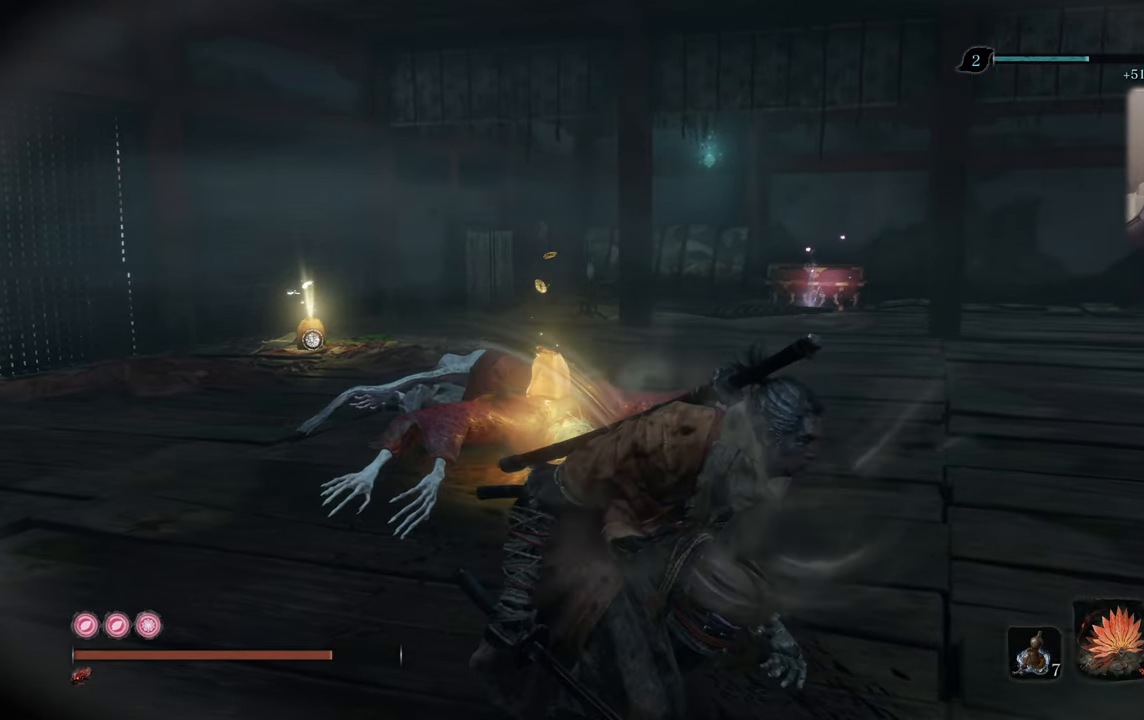
{"dt_ms": 1000, "buttons": ["L3"], "left_stick": "center", "right_stick": "center"}
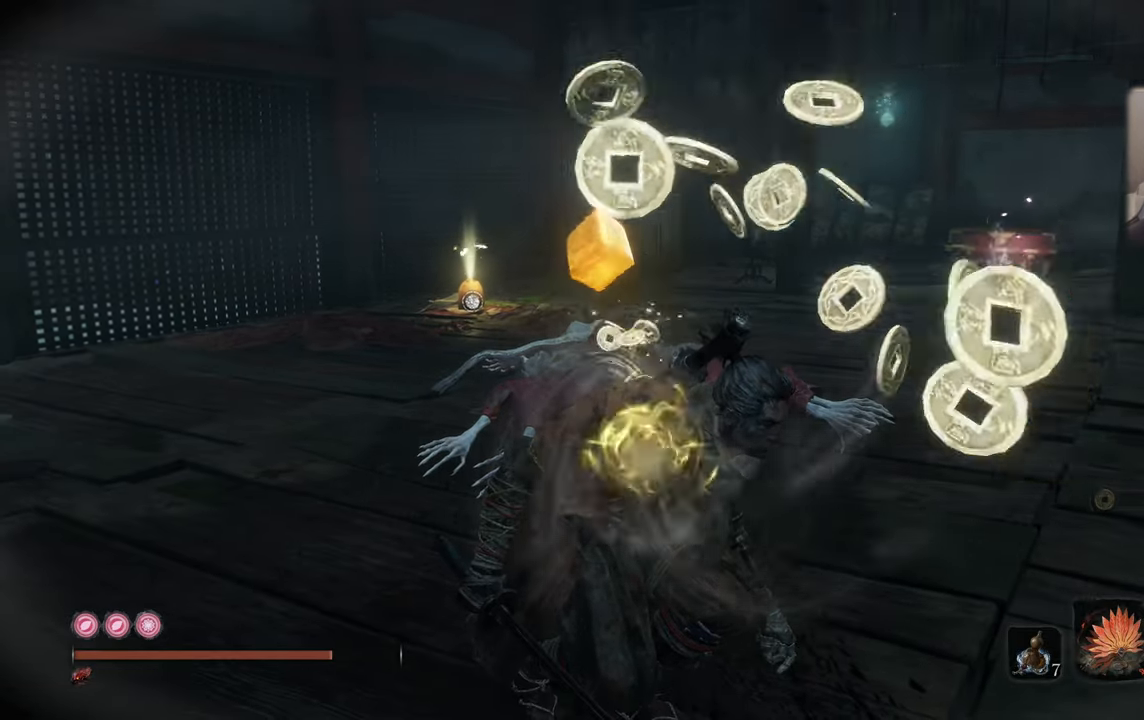
{"dt_ms": 1000, "buttons": [], "left_stick": "center", "right_stick": "left"}
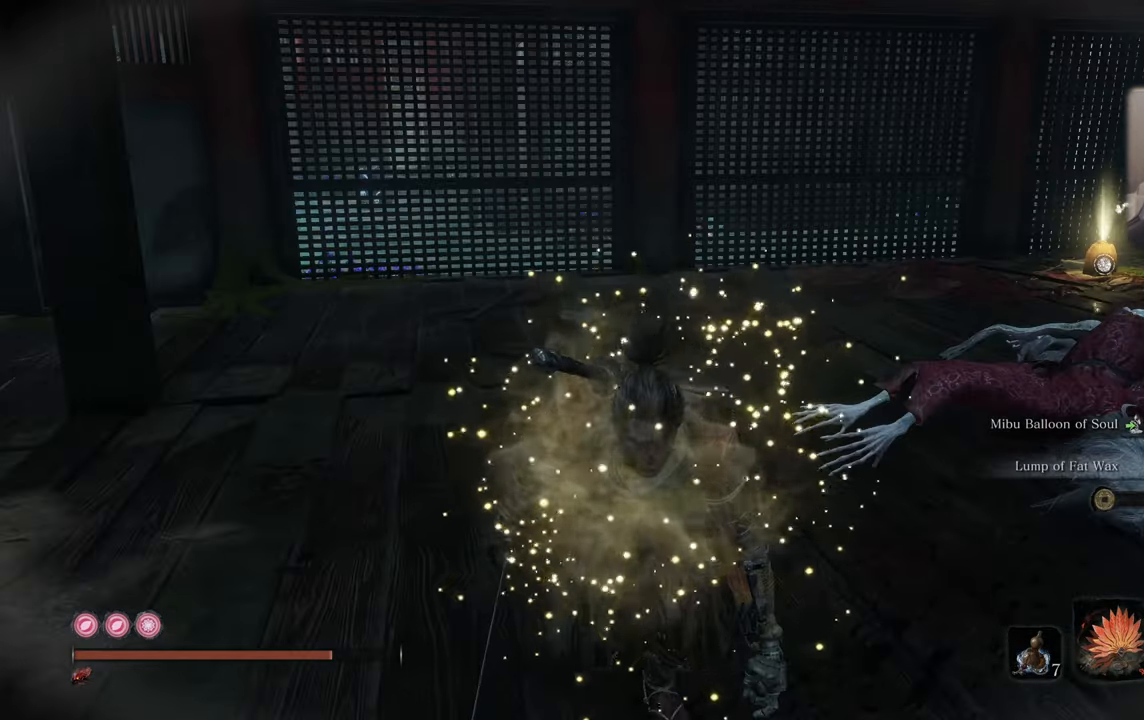
{"dt_ms": 500, "buttons": [], "left_stick": "center", "right_stick": "center", "events": [[200, "right_stick", "center"], [350, "right_stick", "left"], [500, "right_stick", "center"]]}